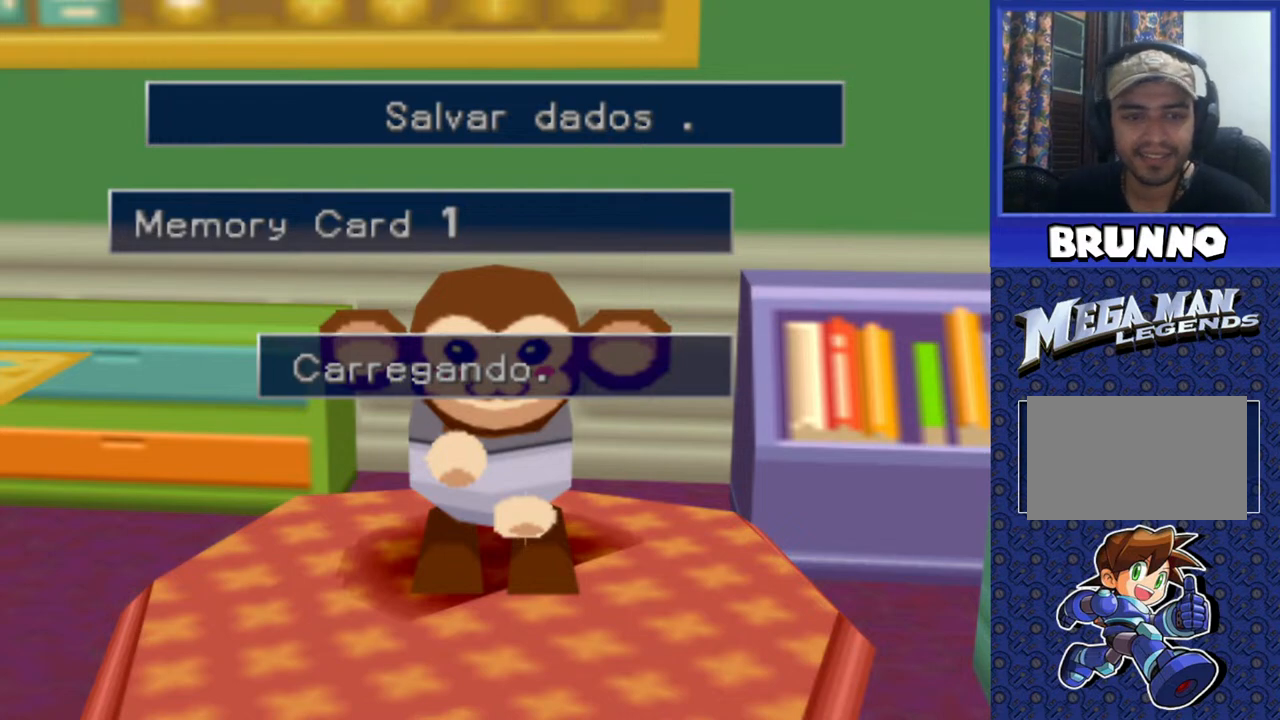
Gameplay with a controller (PlayStation layout); each line is a JSON object with the inputs held at the frame after it. "events" lists button and stick changes between this image and that frame as [ms after this image, input, new state], when the widget could be followed in between. Not read: L3 R3.
{"buttons": [], "events": [[367, "CROSS", "down"], [467, "CROSS", "up"]]}
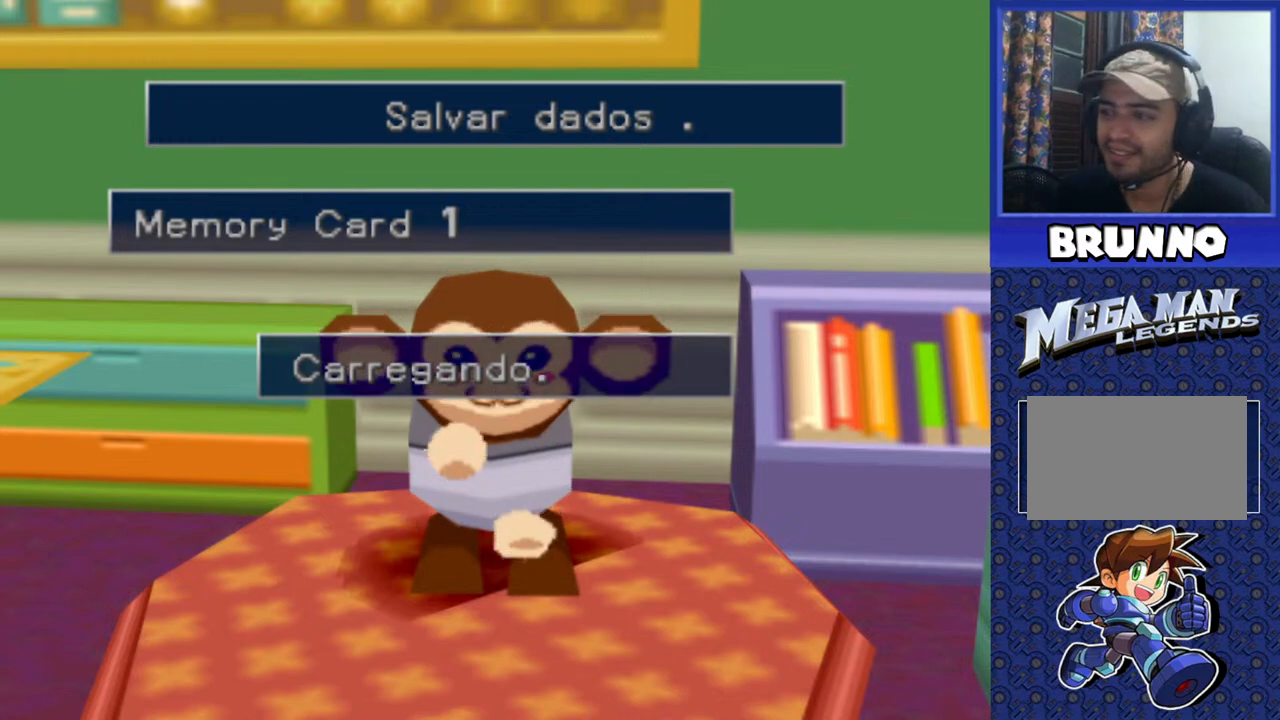
{"buttons": ["CROSS"], "events": [[467, "CROSS", "down"]]}
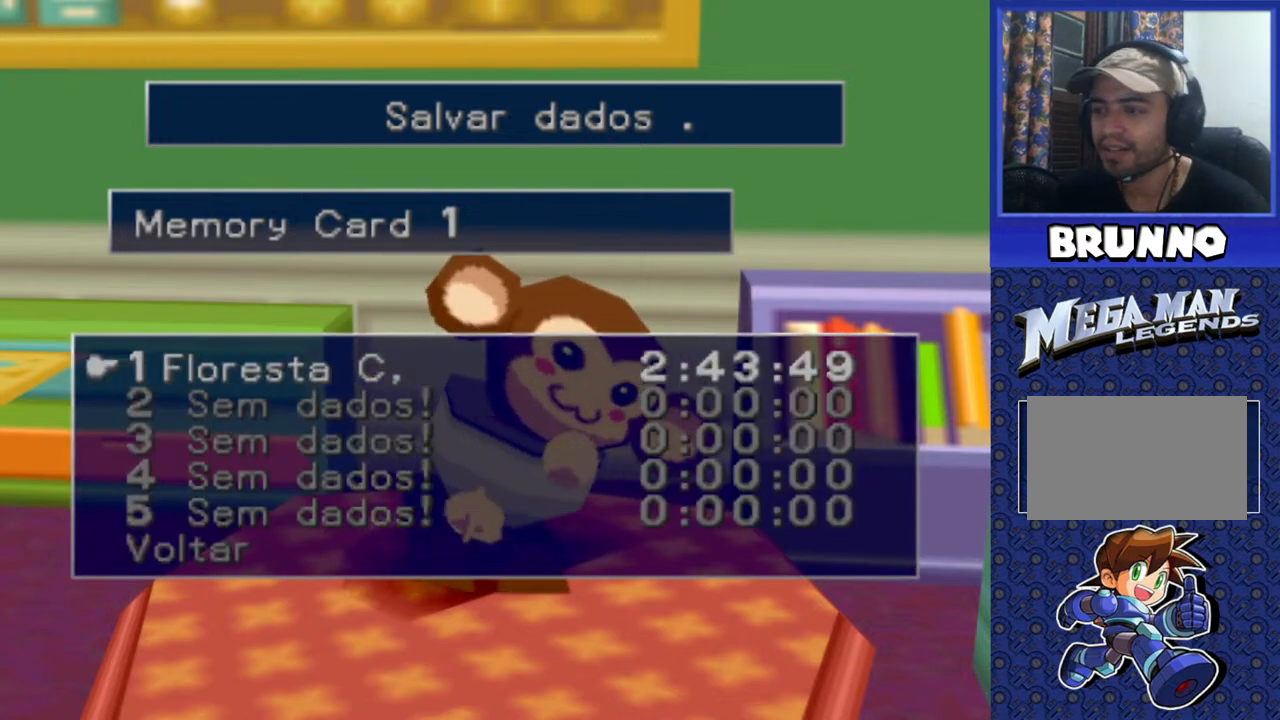
{"buttons": [], "events": [[100, "CROSS", "up"], [367, "CROSS", "down"], [500, "CROSS", "up"]]}
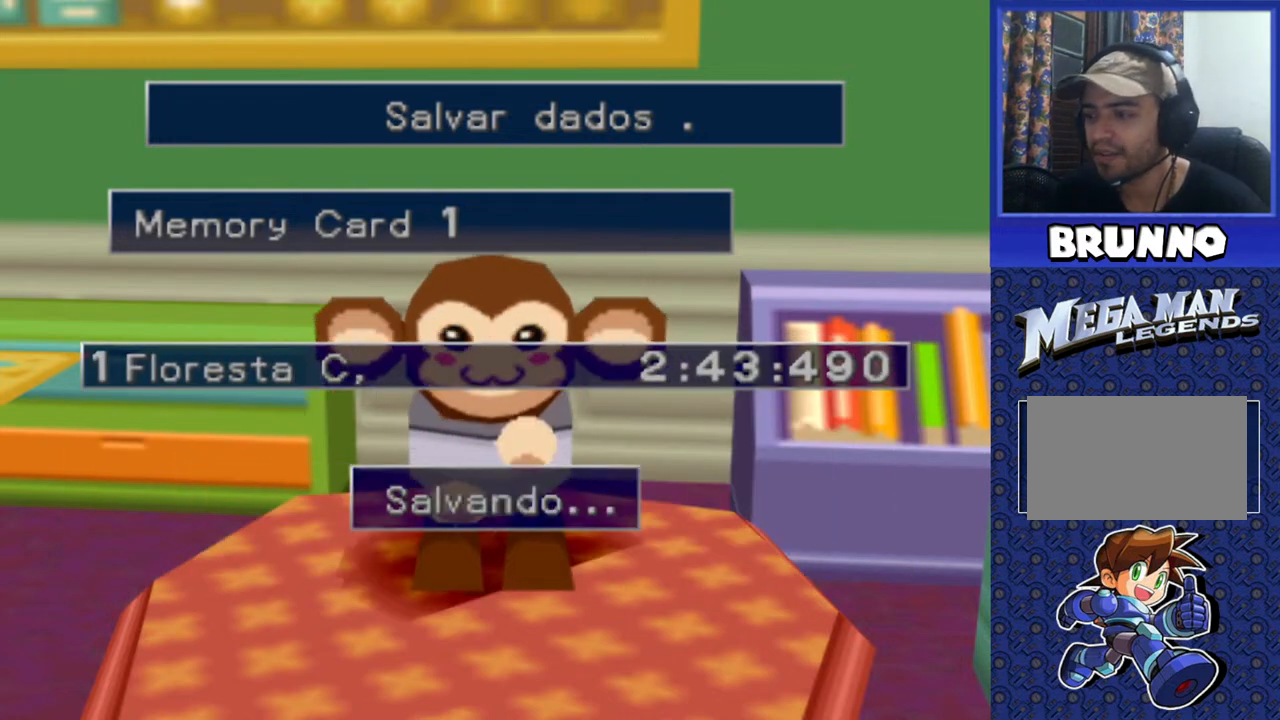
{"buttons": [], "events": []}
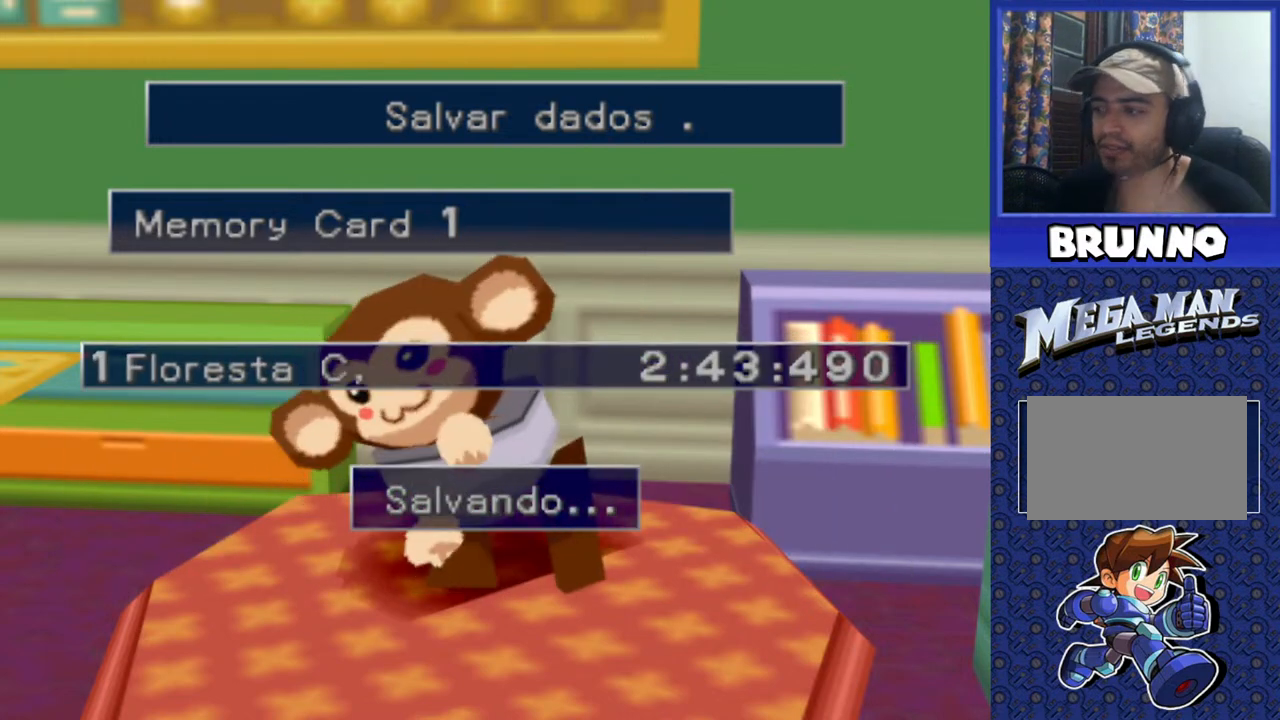
{"buttons": [], "events": []}
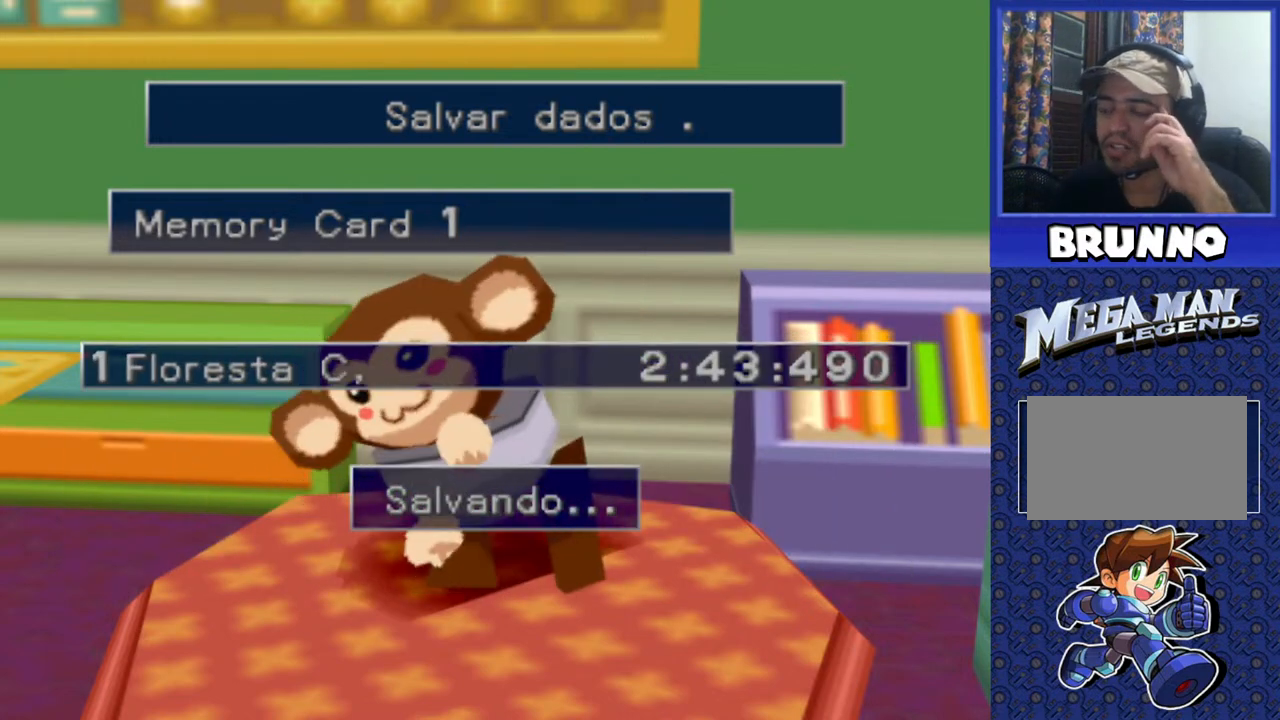
{"buttons": [], "events": []}
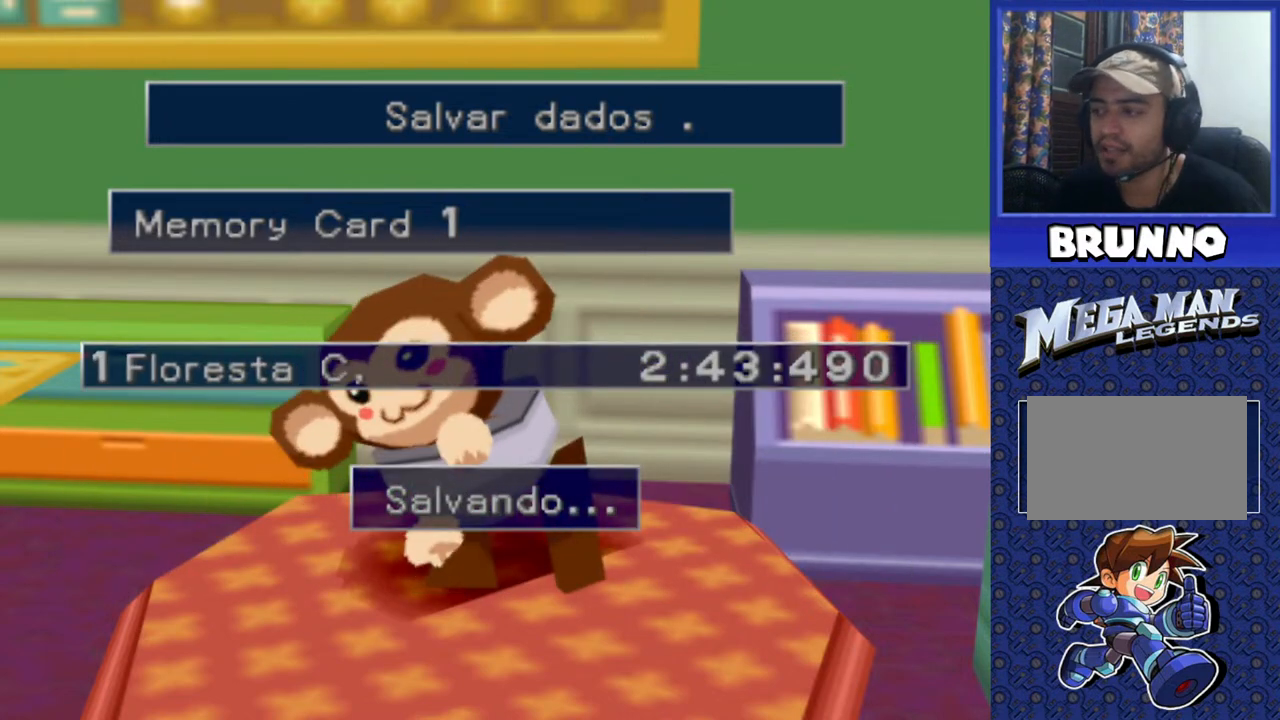
{"buttons": [], "events": []}
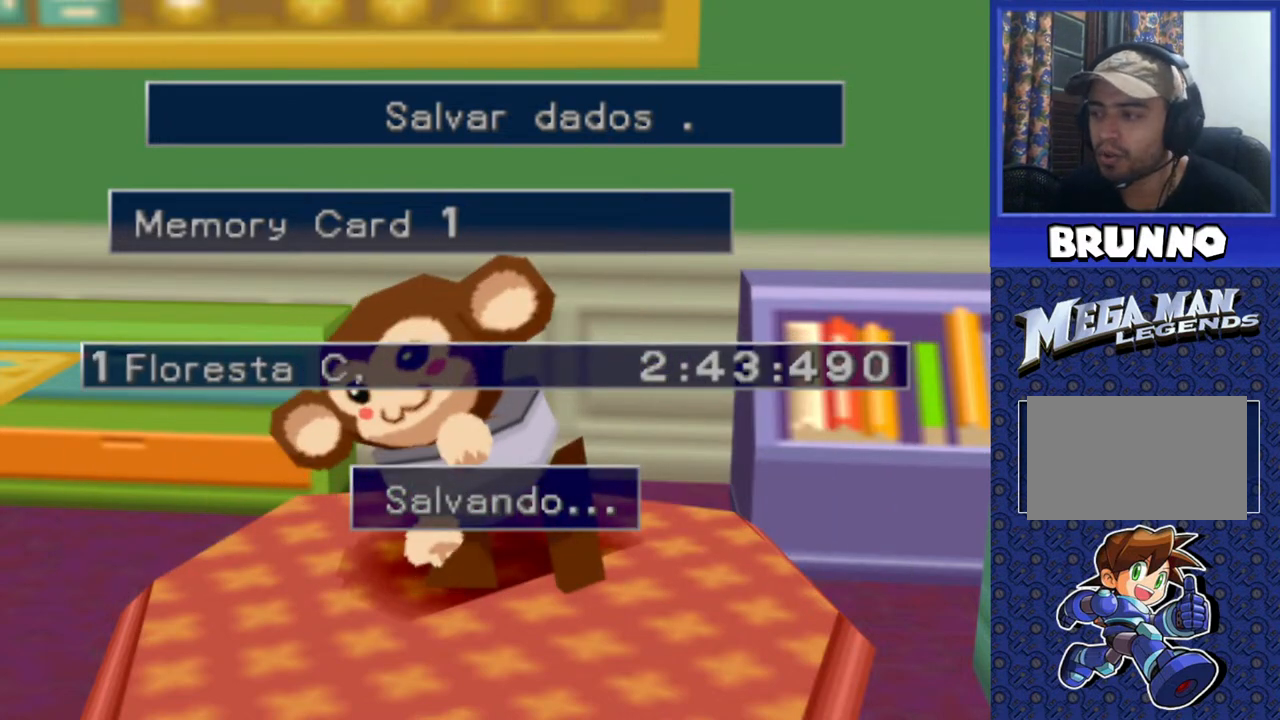
{"buttons": [], "events": []}
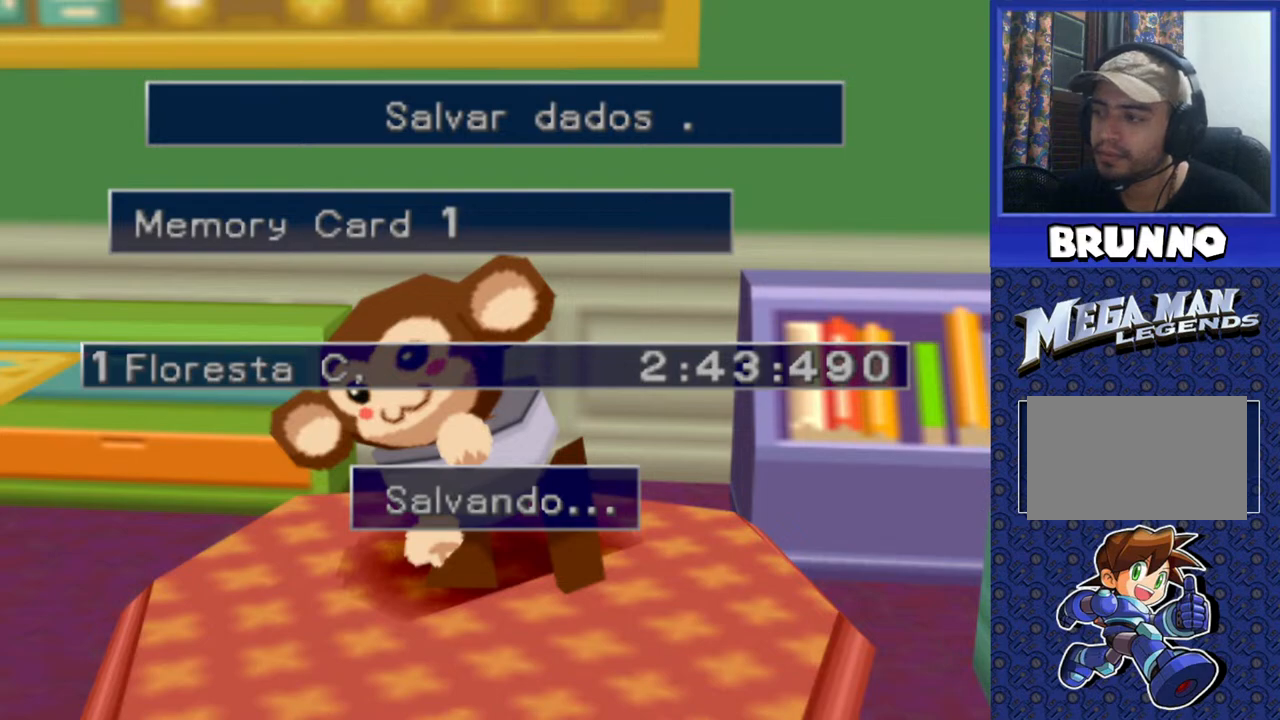
{"buttons": [], "events": []}
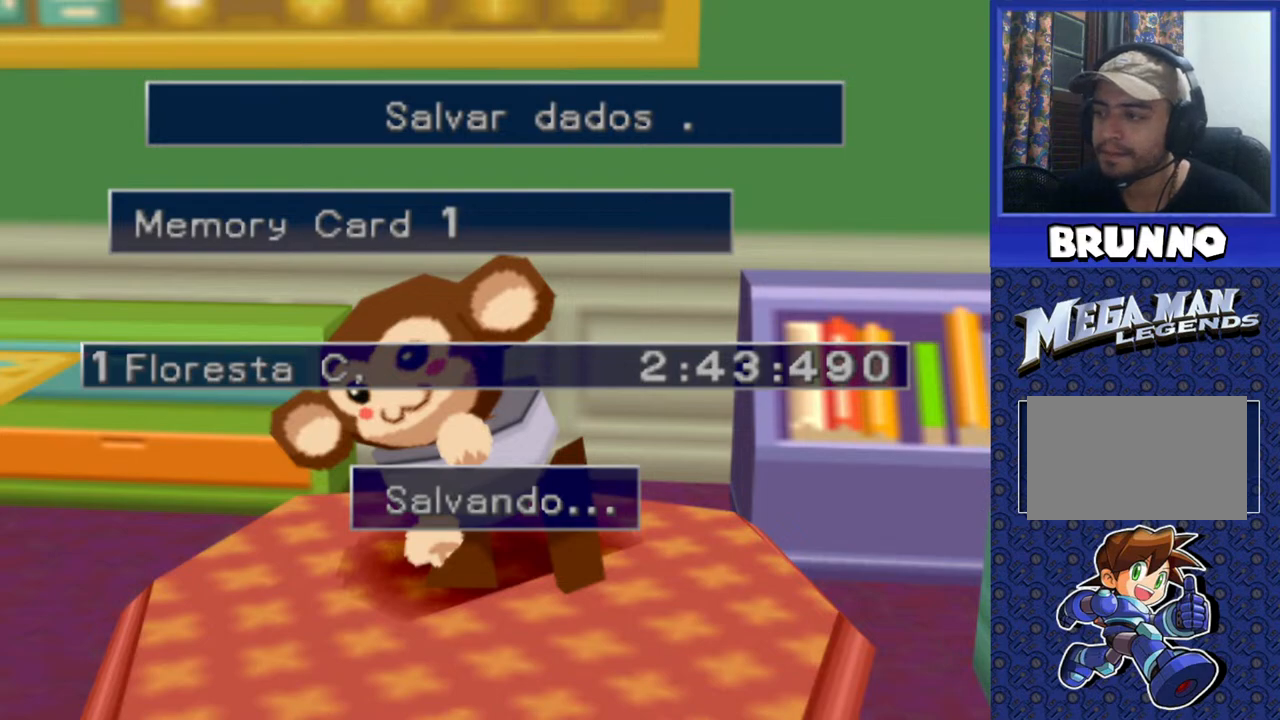
{"buttons": [], "events": []}
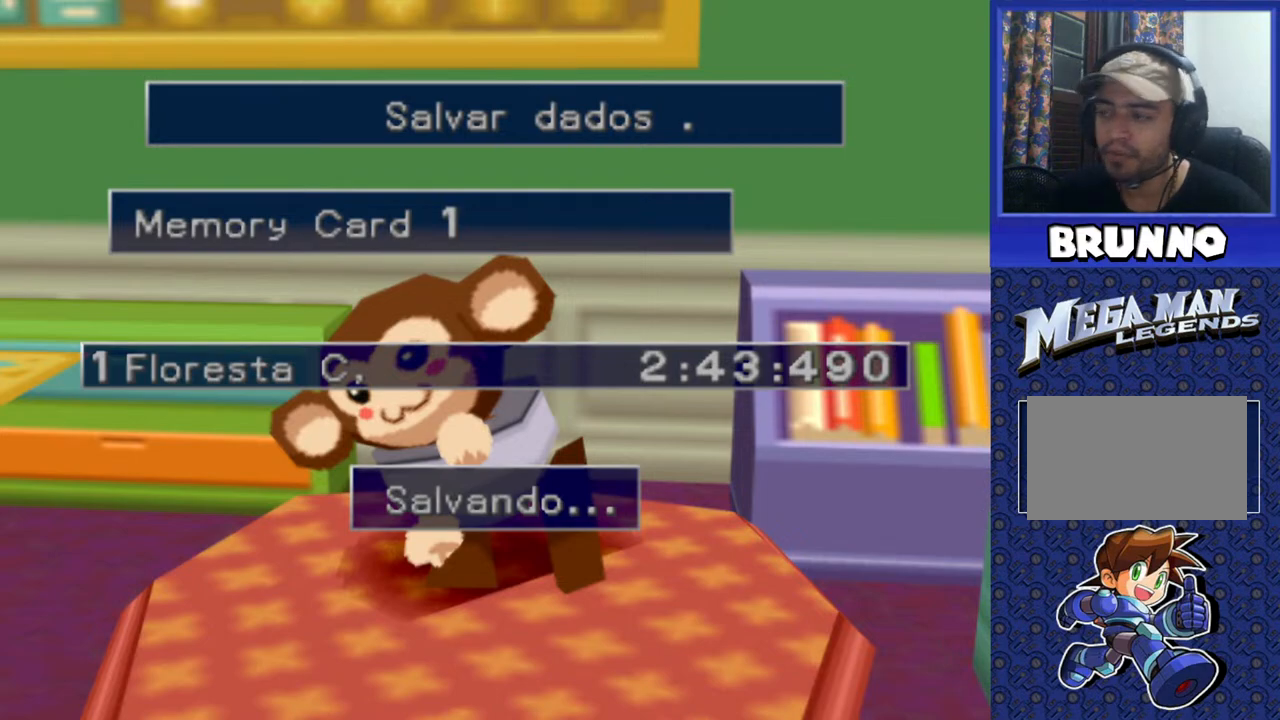
{"buttons": [], "events": []}
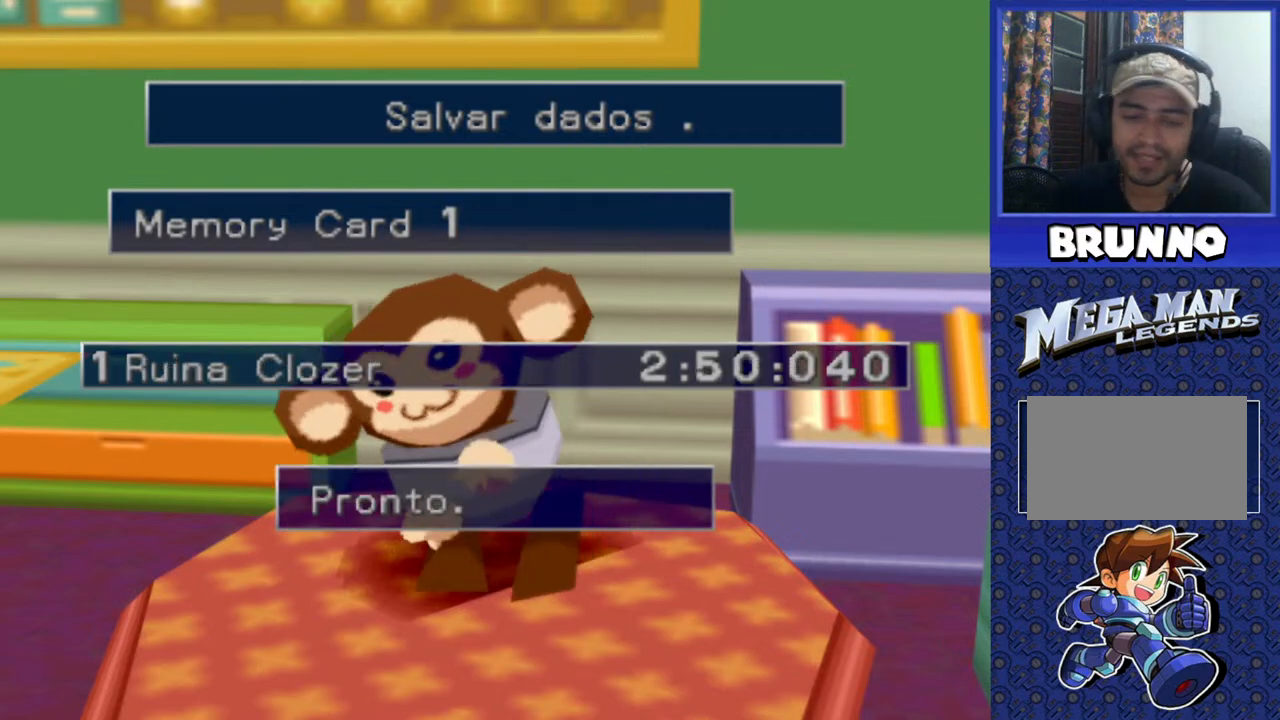
{"buttons": [], "events": []}
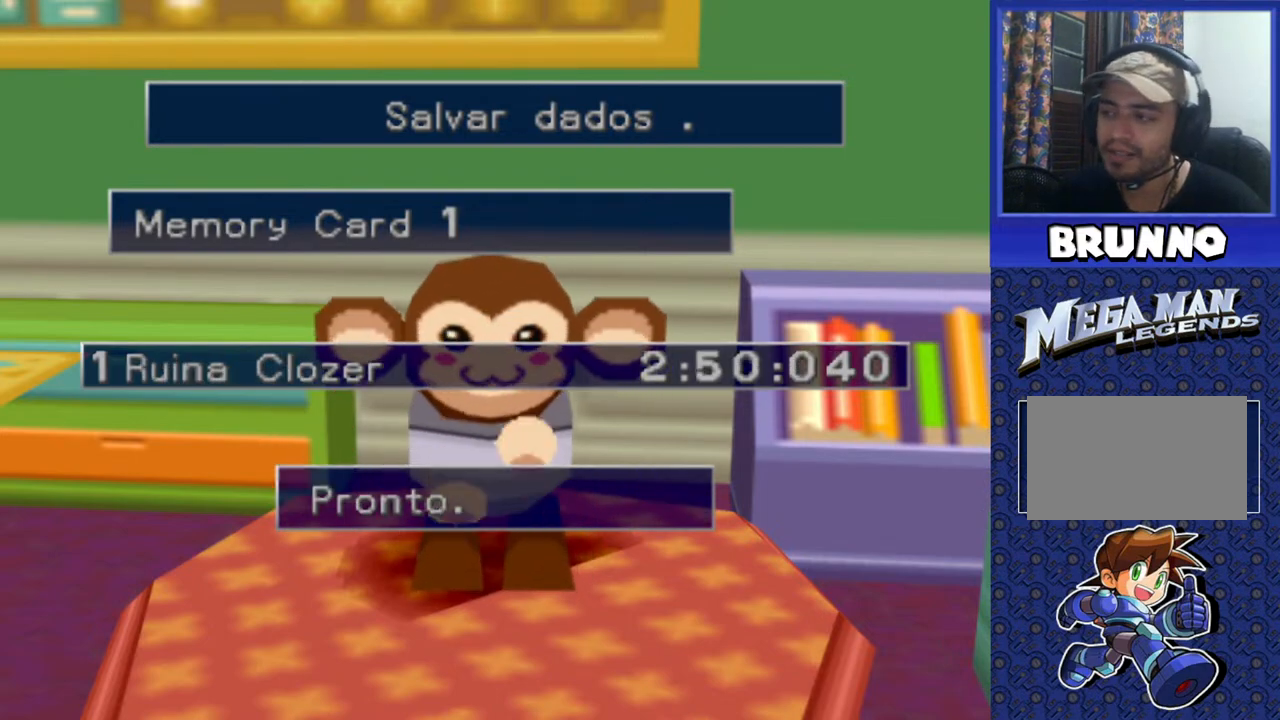
{"buttons": ["TRIANGLE"], "events": [[183, "TRIANGLE", "down"], [283, "TRIANGLE", "up"], [433, "TRIANGLE", "down"]]}
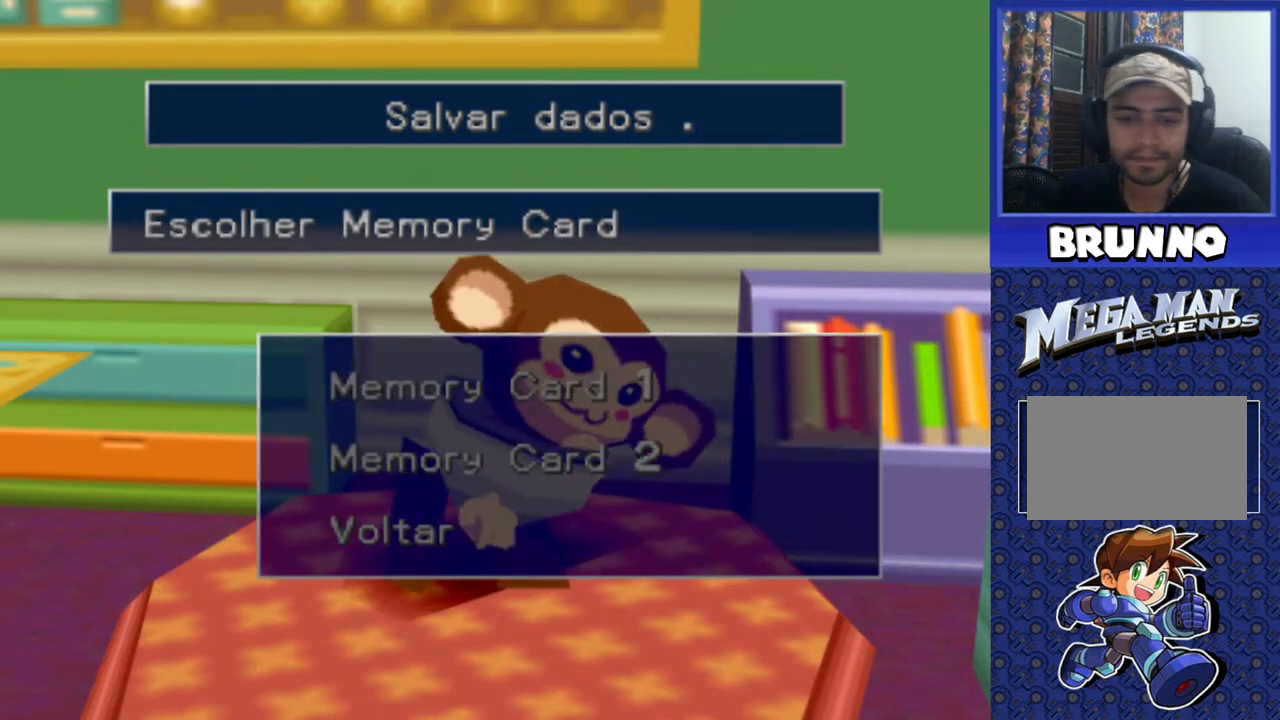
{"buttons": [], "events": [[17, "TRIANGLE", "up"], [150, "TRIANGLE", "down"], [250, "TRIANGLE", "up"]]}
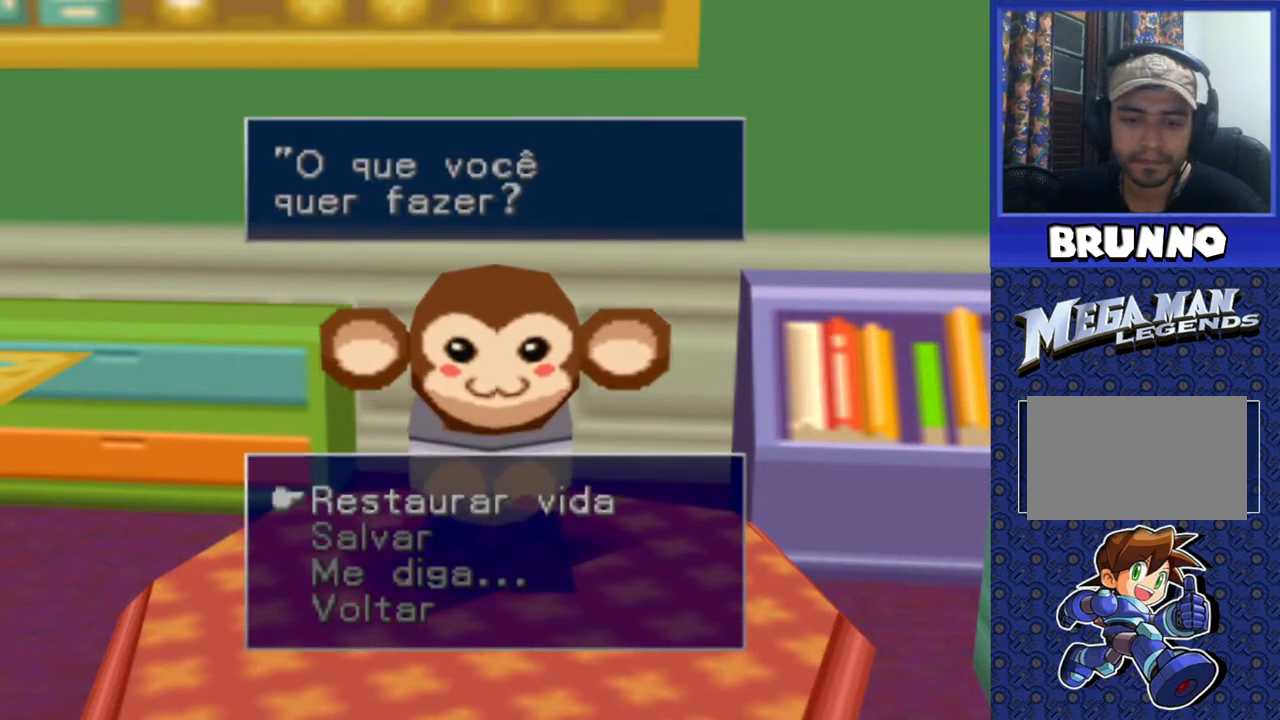
{"buttons": [], "events": [[400, "TRIANGLE", "down"], [483, "TRIANGLE", "up"]]}
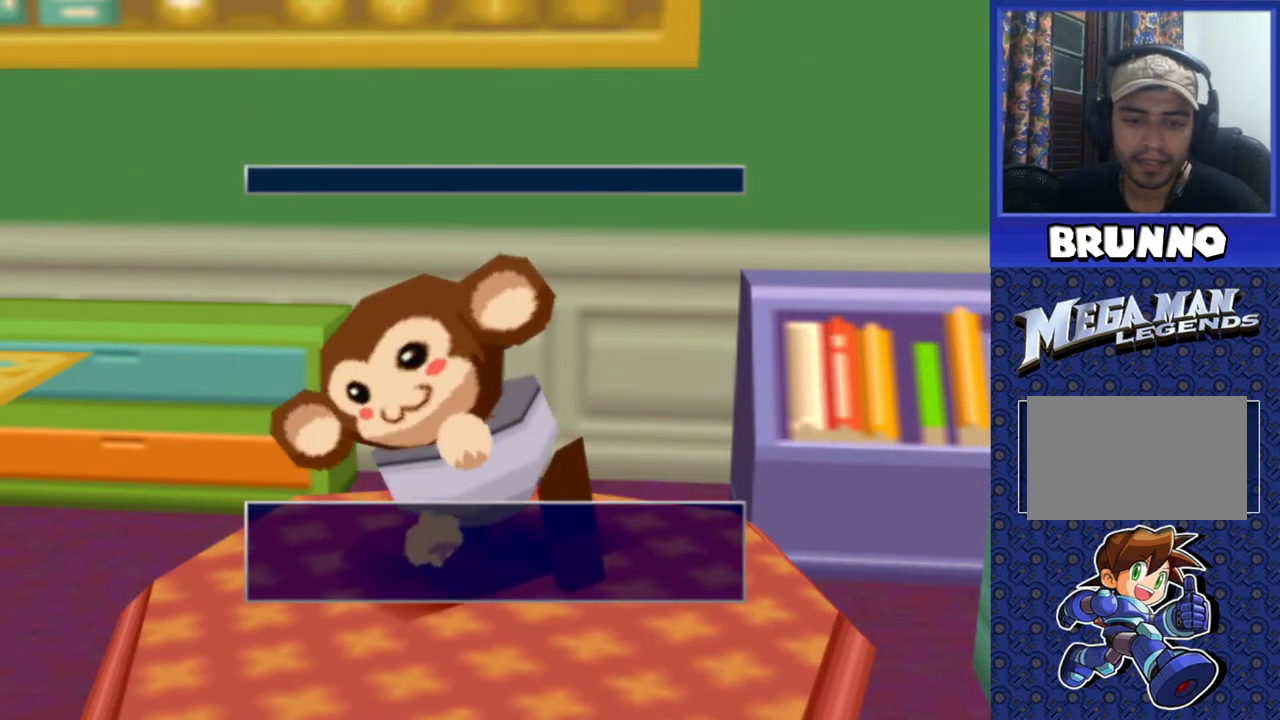
{"buttons": [], "events": []}
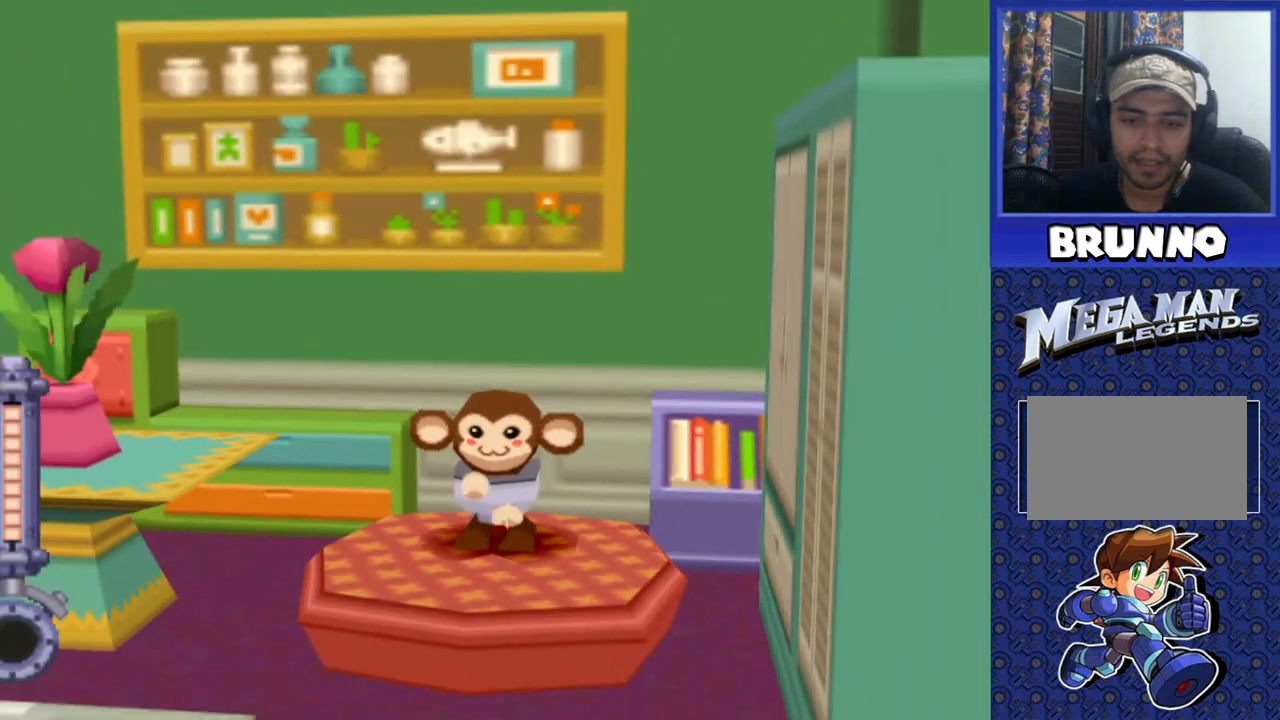
{"buttons": [], "events": [[283, "DPAD_DOWN", "down"], [383, "CIRCLE", "down"], [417, "CIRCLE", "up"], [500, "DPAD_DOWN", "up"]]}